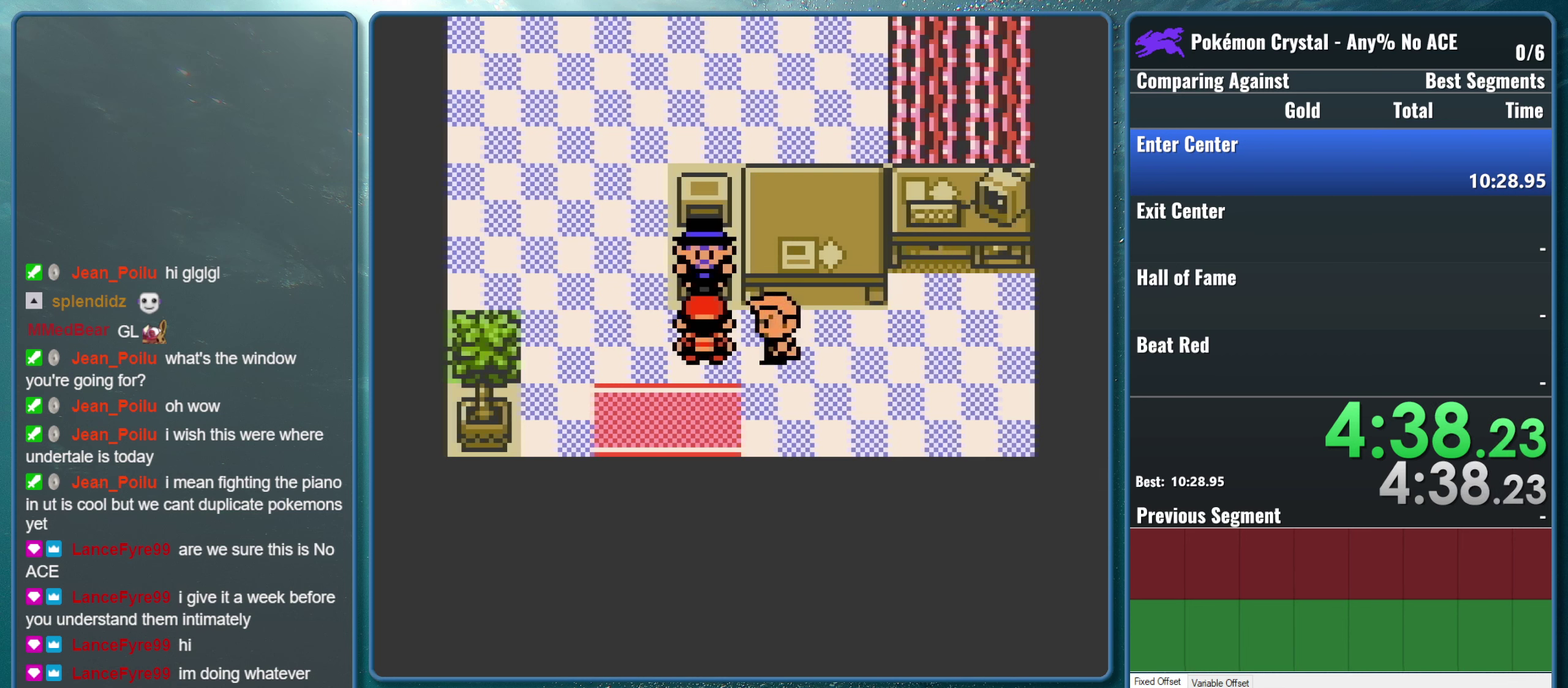
Gameplay with a controller (Nintendo layout); each line is a JSON object with the inputs held at the frame after it. "events" lists button and stick changes between this image and that frame as [ms after this image, input, new state], when the widget could be followed in between. Not read: L3 R3.
{"buttons": [], "events": []}
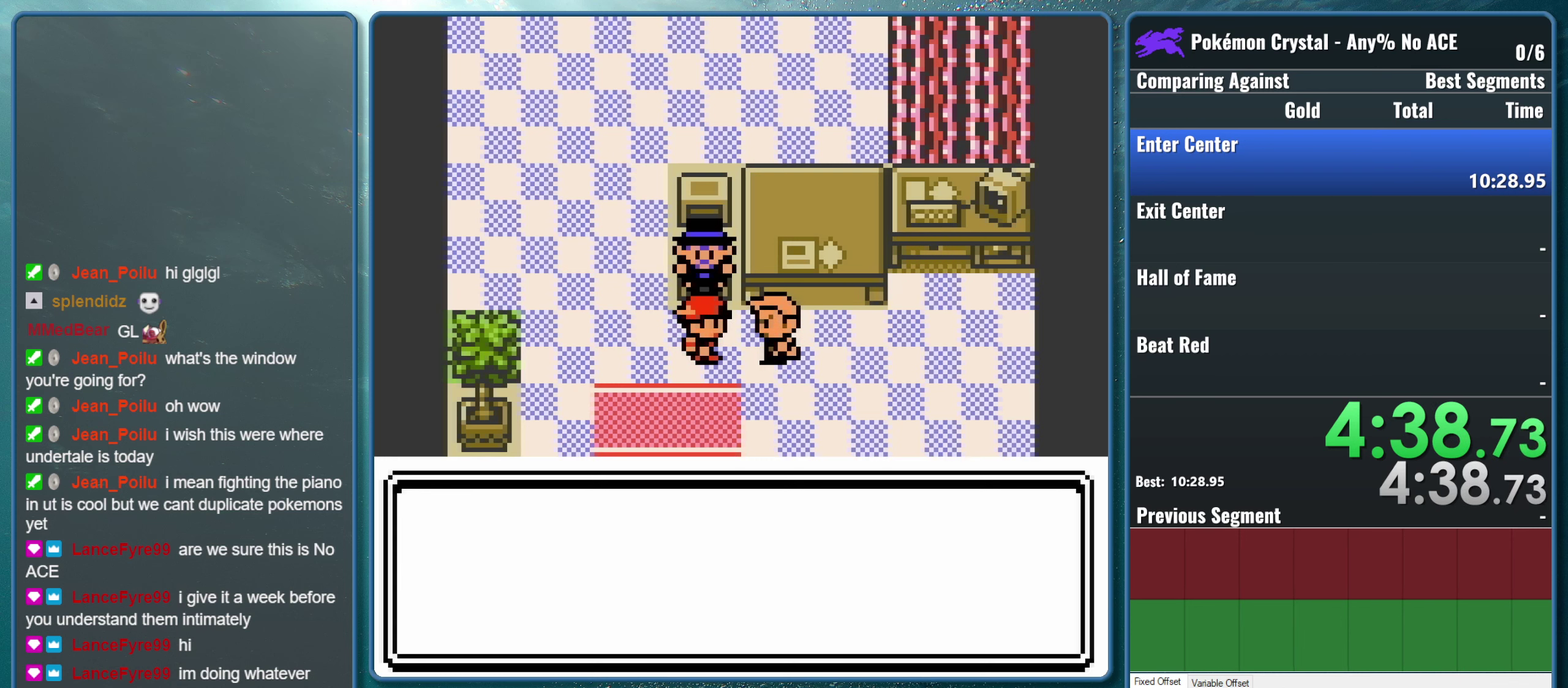
{"buttons": ["B"], "events": [[267, "A", "down"], [400, "B", "down"], [434, "A", "up"]]}
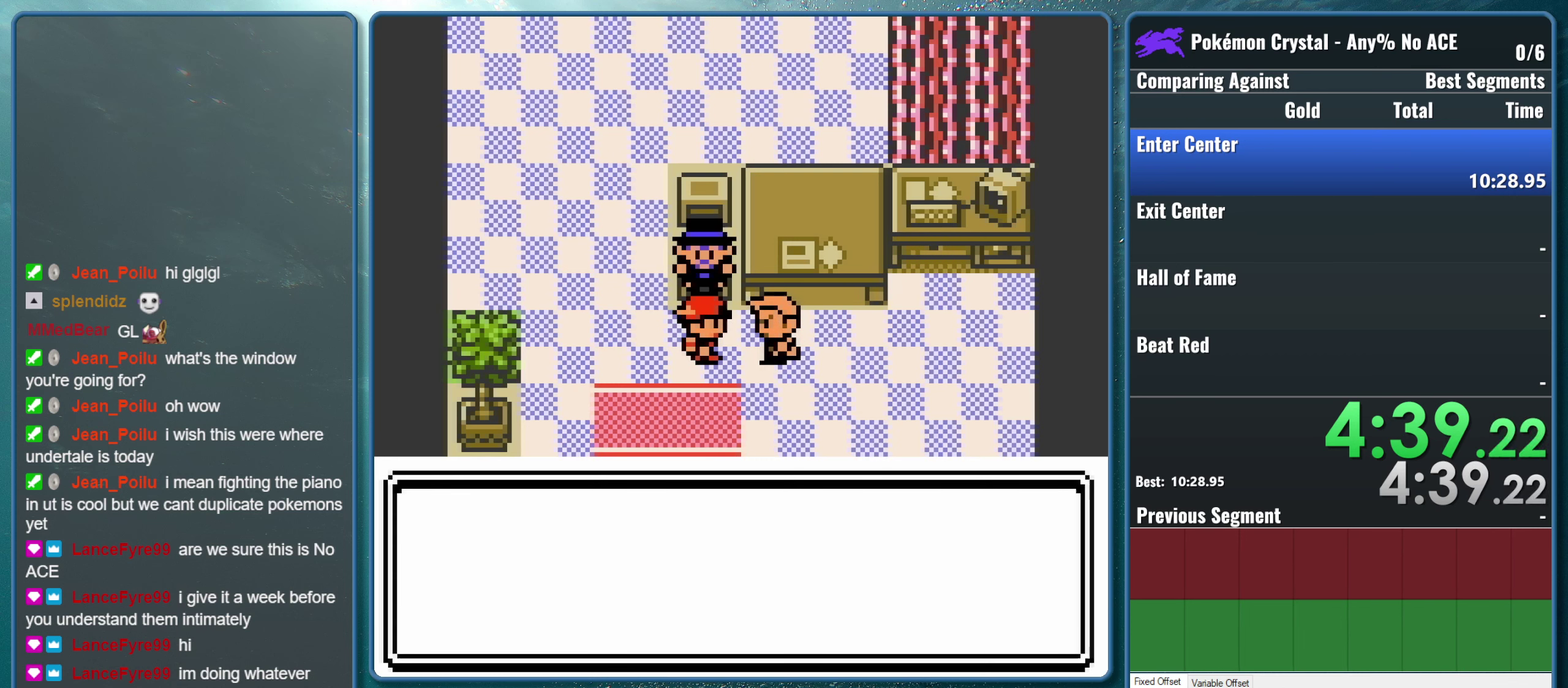
{"buttons": ["A"], "events": [[100, "B", "up"], [434, "A", "down"]]}
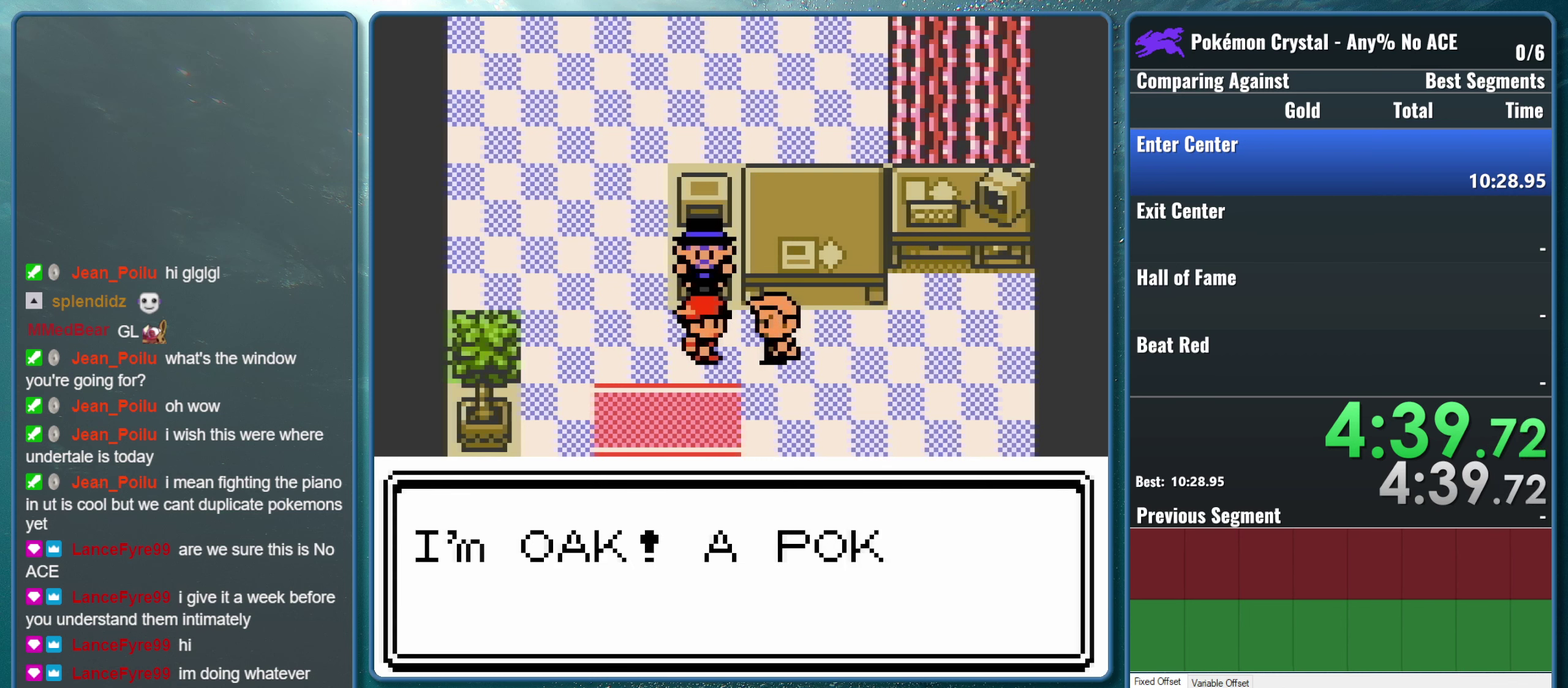
{"buttons": ["B"], "events": [[67, "A", "up"], [100, "B", "down"], [167, "A", "down"], [250, "B", "up"], [334, "A", "up"], [367, "B", "down"]]}
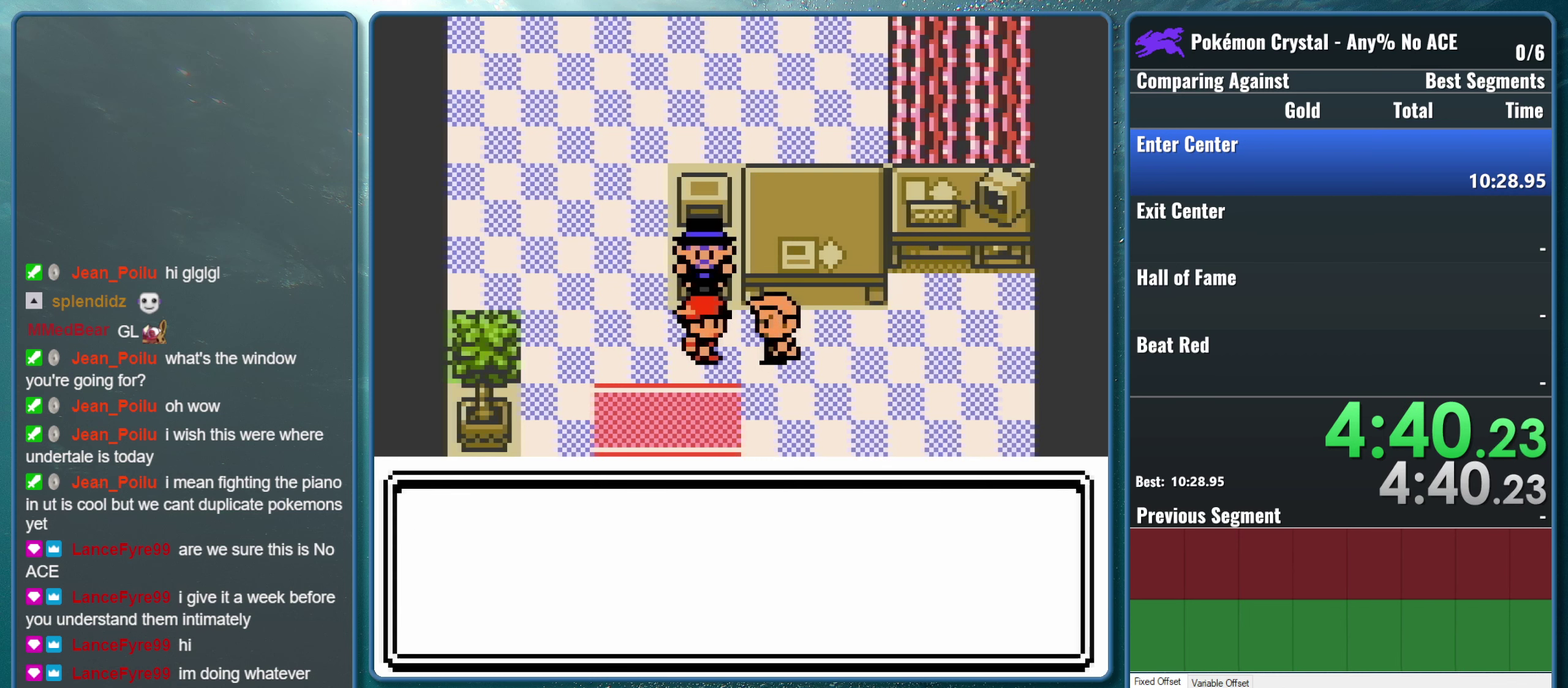
{"buttons": [], "events": [[117, "B", "up"]]}
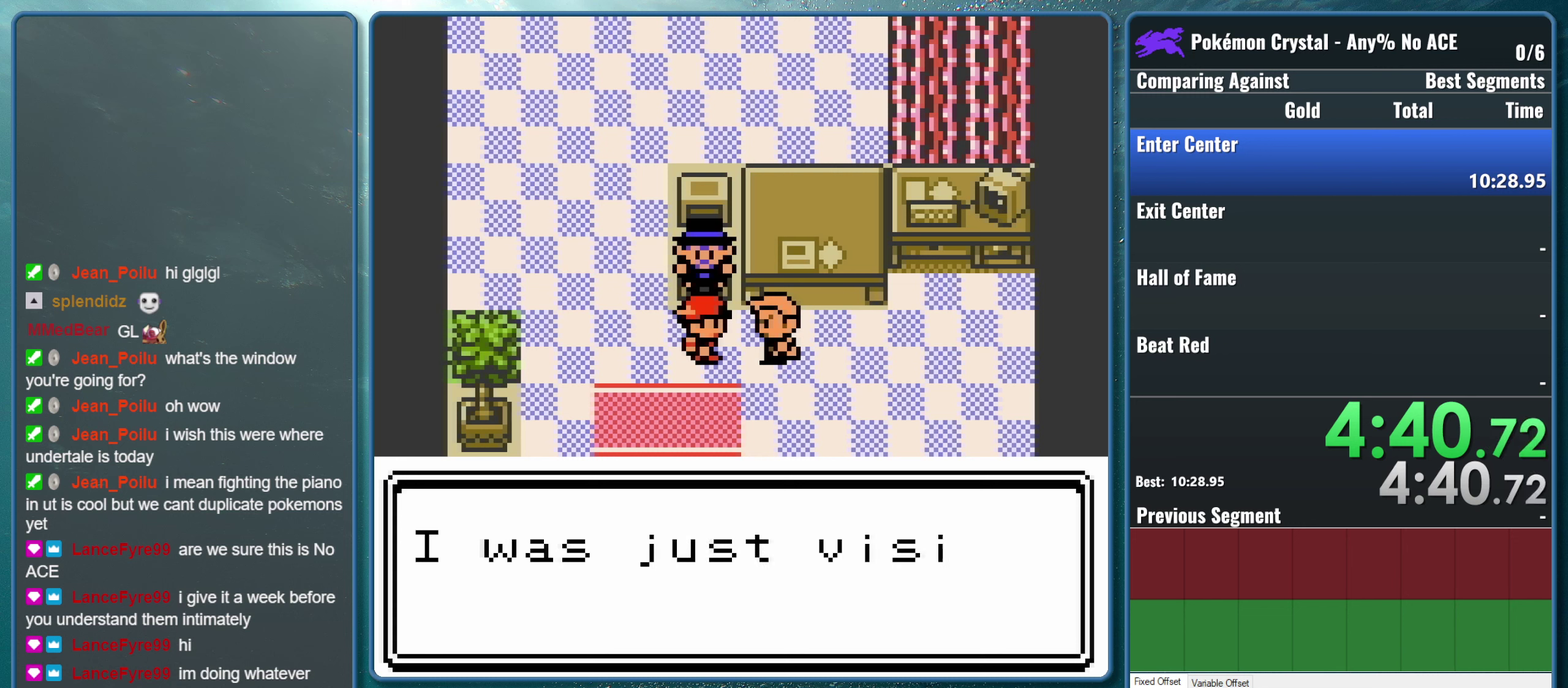
{"buttons": ["A"], "events": [[166, "A", "down"], [283, "B", "down"], [316, "A", "up"], [466, "B", "up"], [500, "A", "down"]]}
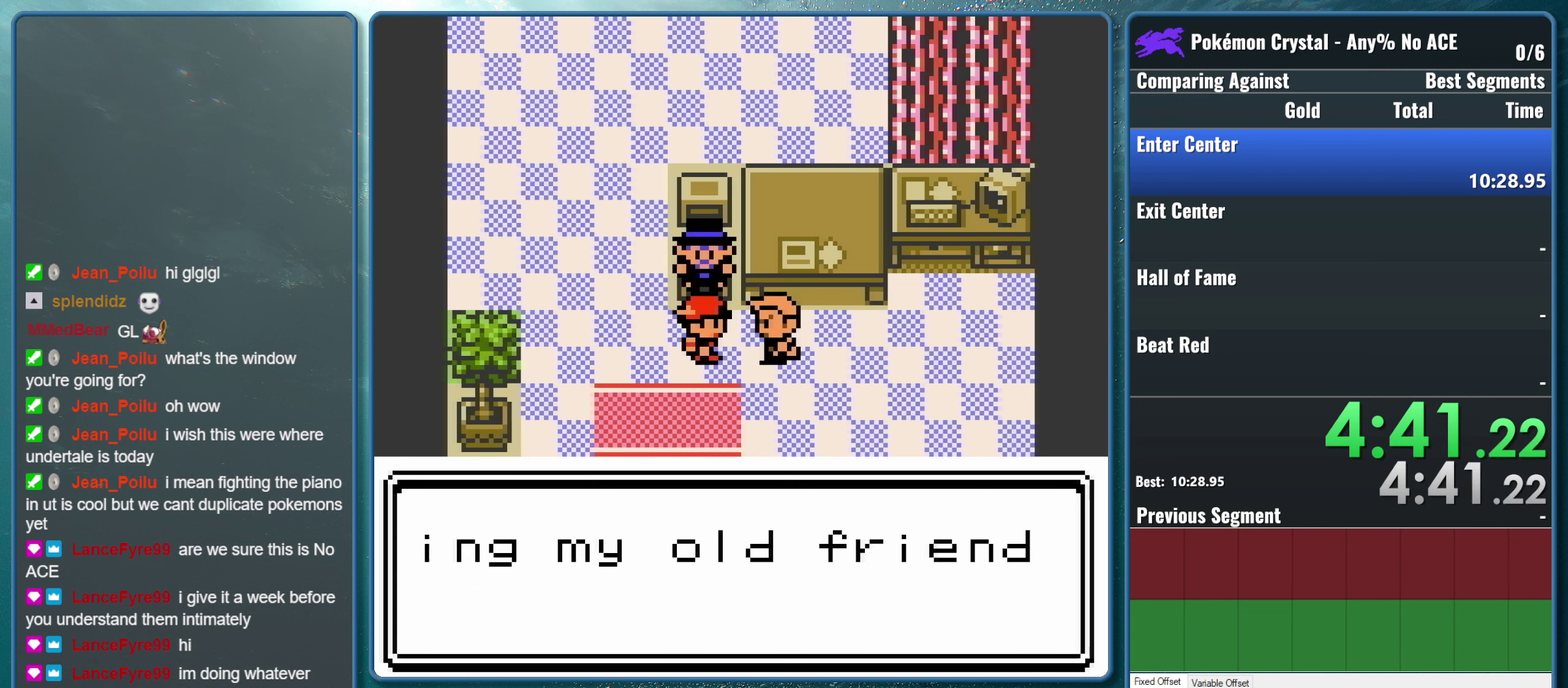
{"buttons": ["B"], "events": [[150, "B", "down"], [183, "A", "up"], [300, "A", "down"], [316, "B", "up"], [433, "B", "down"], [500, "A", "up"]]}
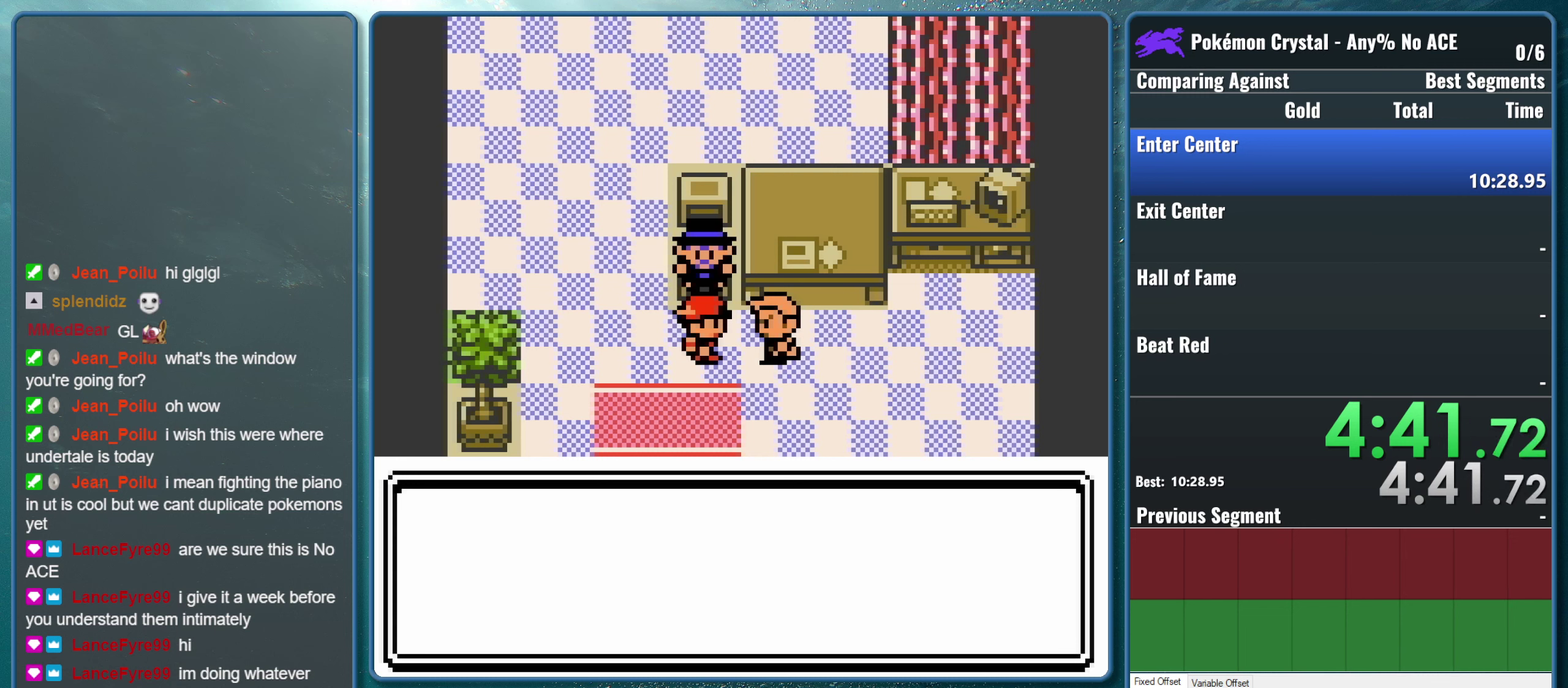
{"buttons": [], "events": [[100, "B", "up"]]}
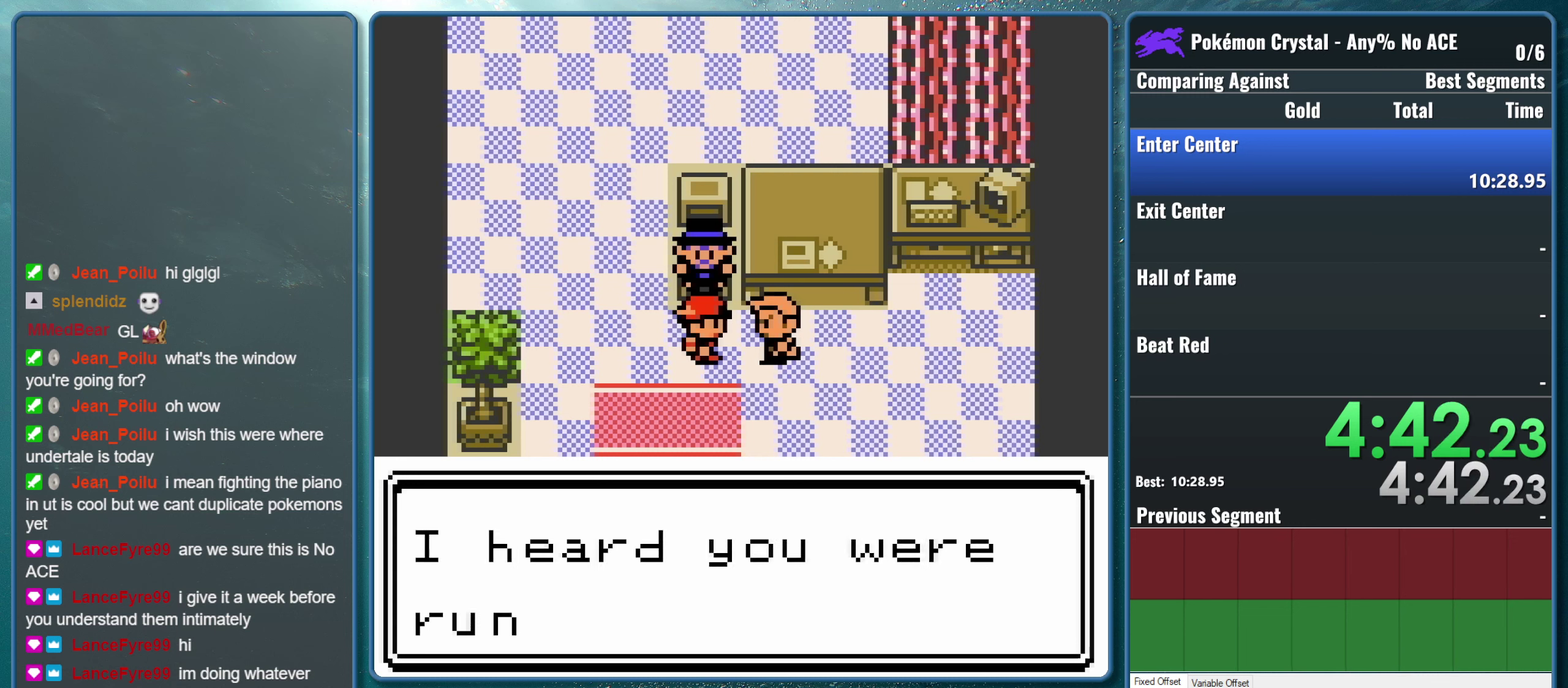
{"buttons": ["B"], "events": [[116, "A", "down"], [216, "B", "down"], [283, "A", "up"]]}
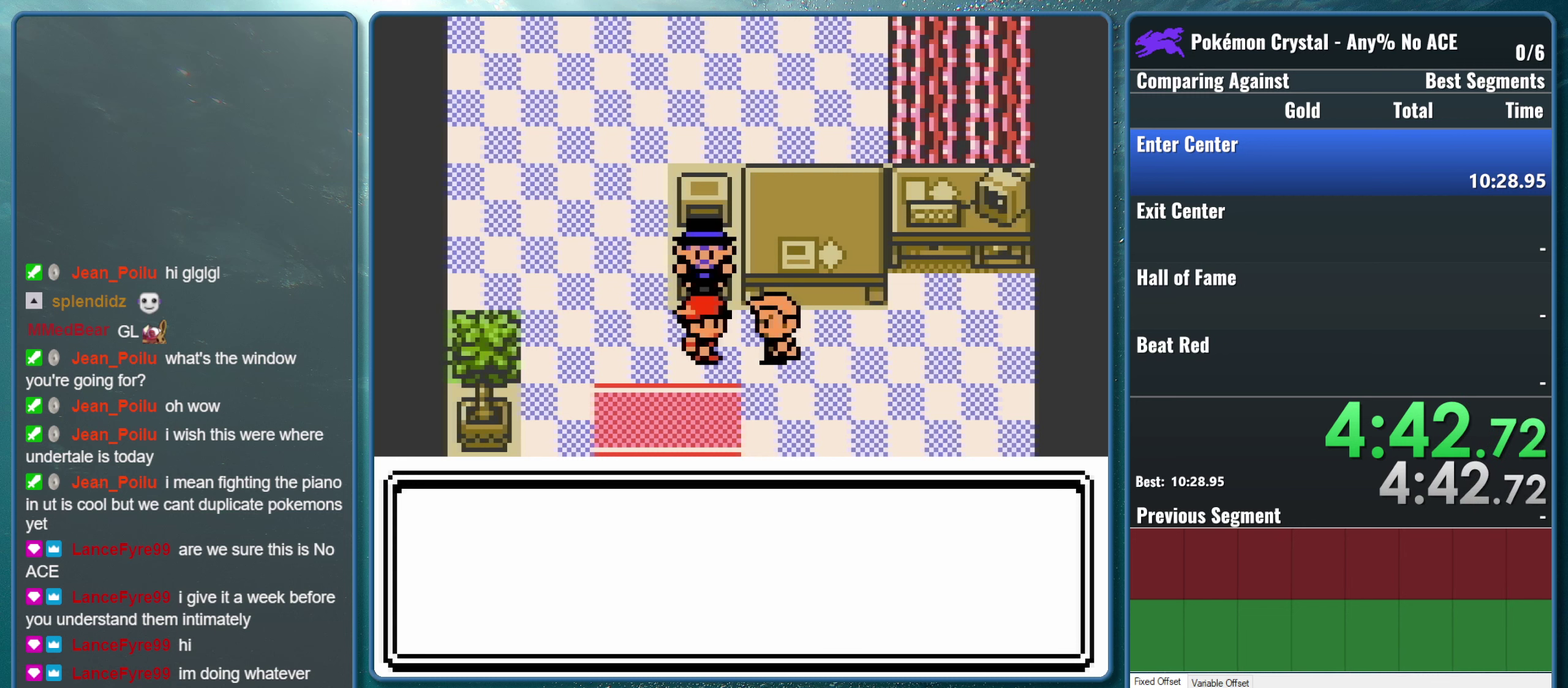
{"buttons": [], "events": [[166, "B", "up"]]}
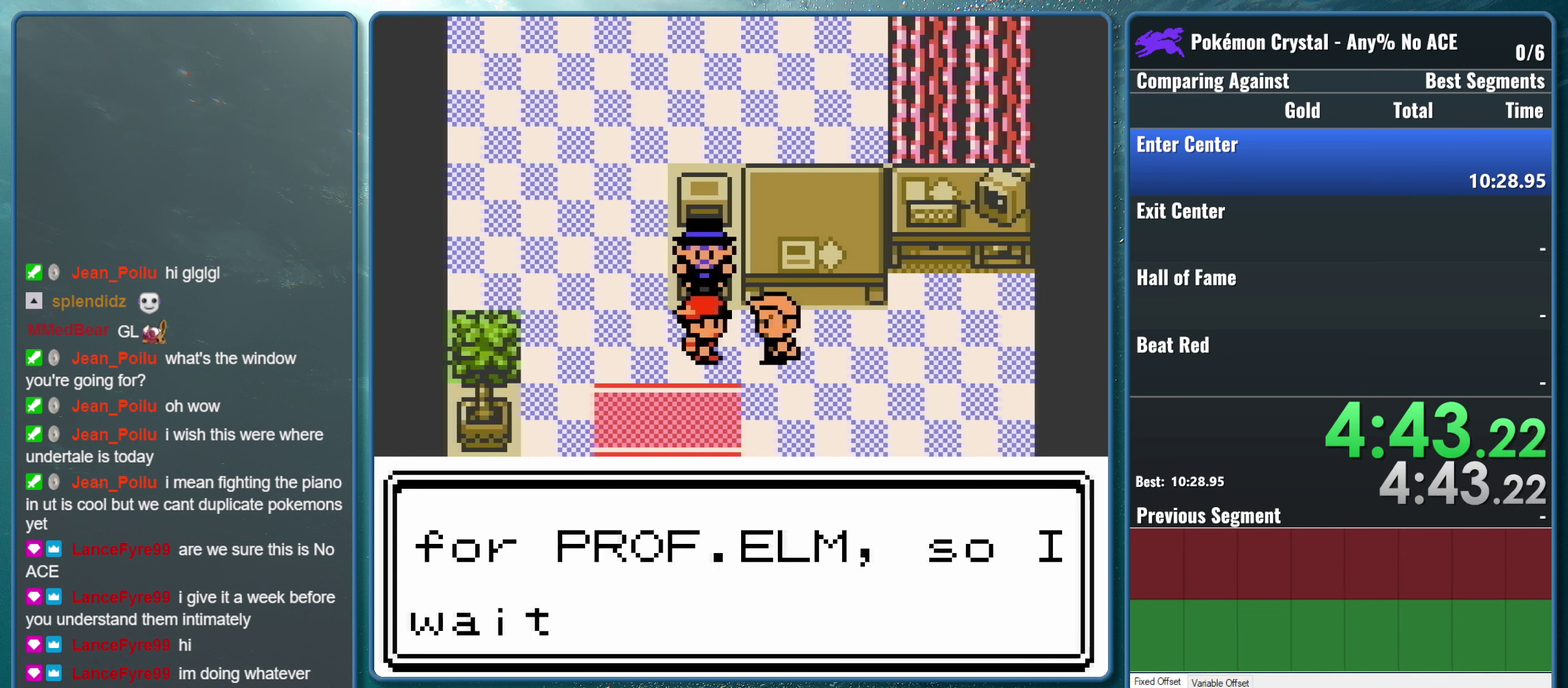
{"buttons": [], "events": [[16, "A", "down"], [133, "B", "down"], [150, "A", "up"], [250, "A", "down"], [266, "B", "up"], [450, "A", "up"]]}
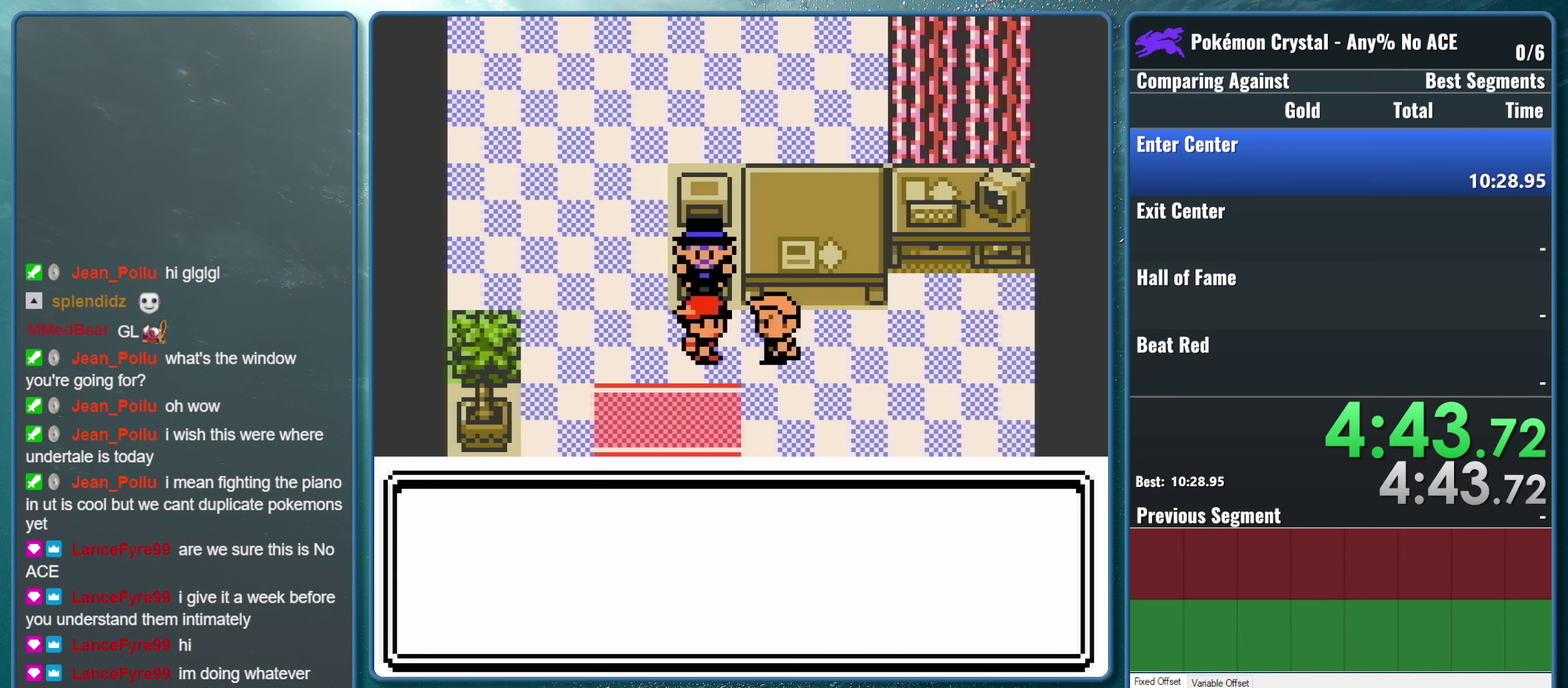
{"buttons": [], "events": []}
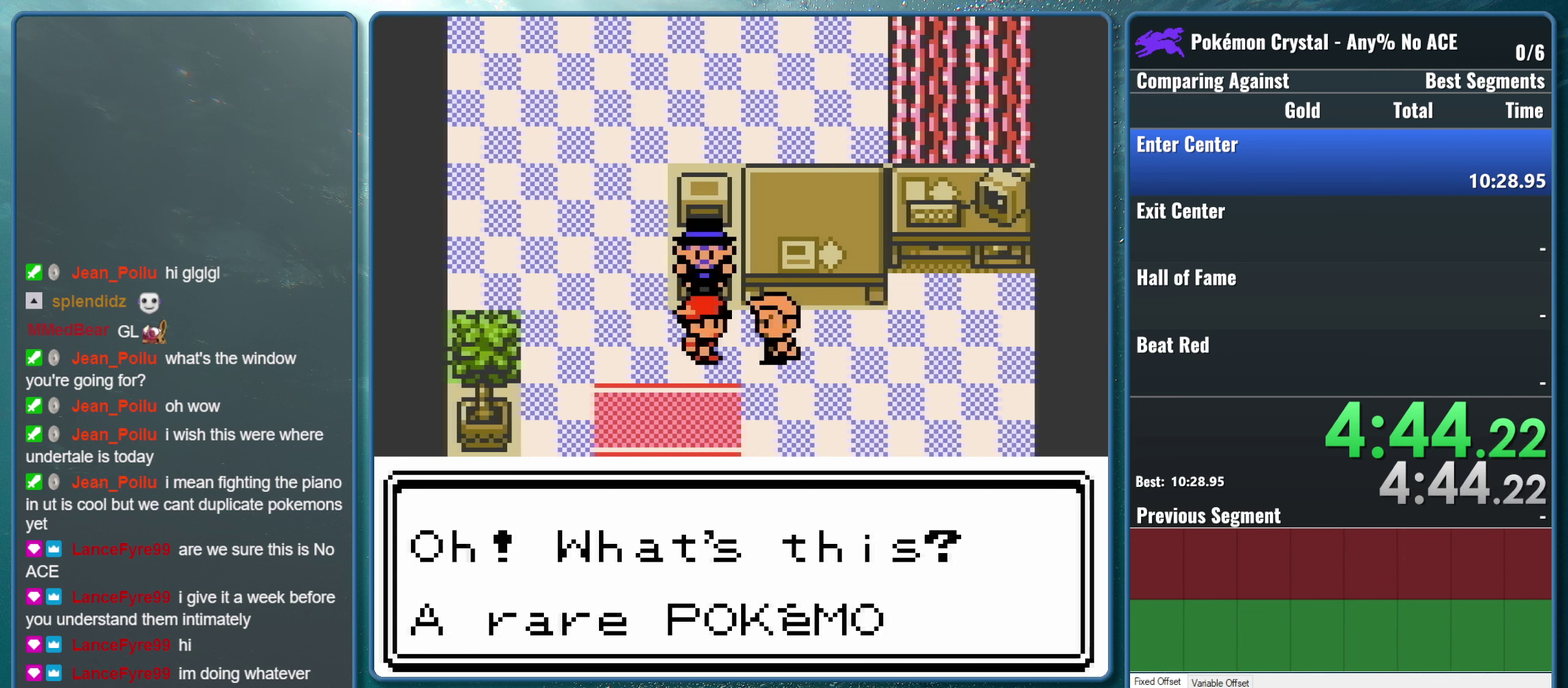
{"buttons": ["A"], "events": [[16, "A", "down"], [100, "B", "down"], [150, "A", "up"], [250, "B", "up"], [366, "A", "down"]]}
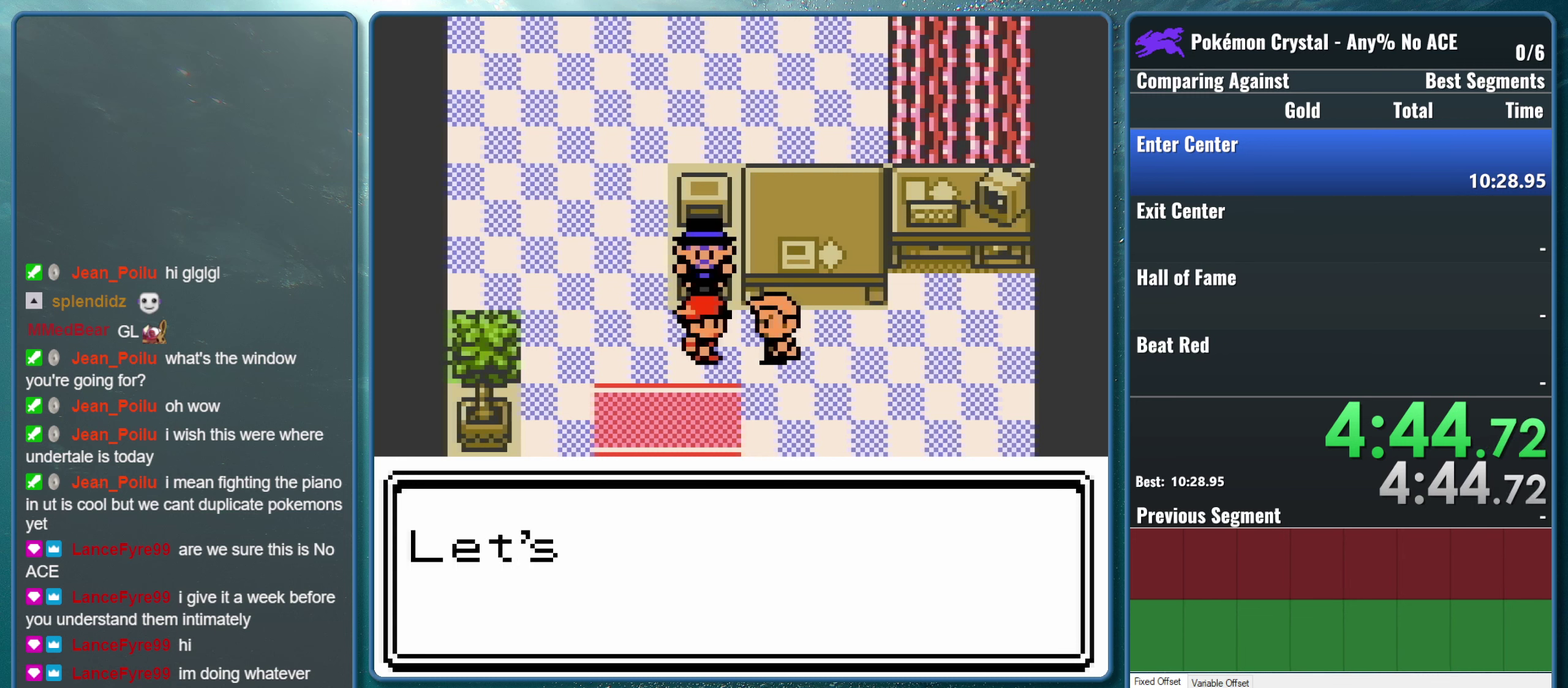
{"buttons": [], "events": [[16, "B", "down"], [33, "A", "up"], [133, "A", "down"], [133, "B", "up"], [266, "B", "down"], [283, "A", "up"], [383, "B", "up"]]}
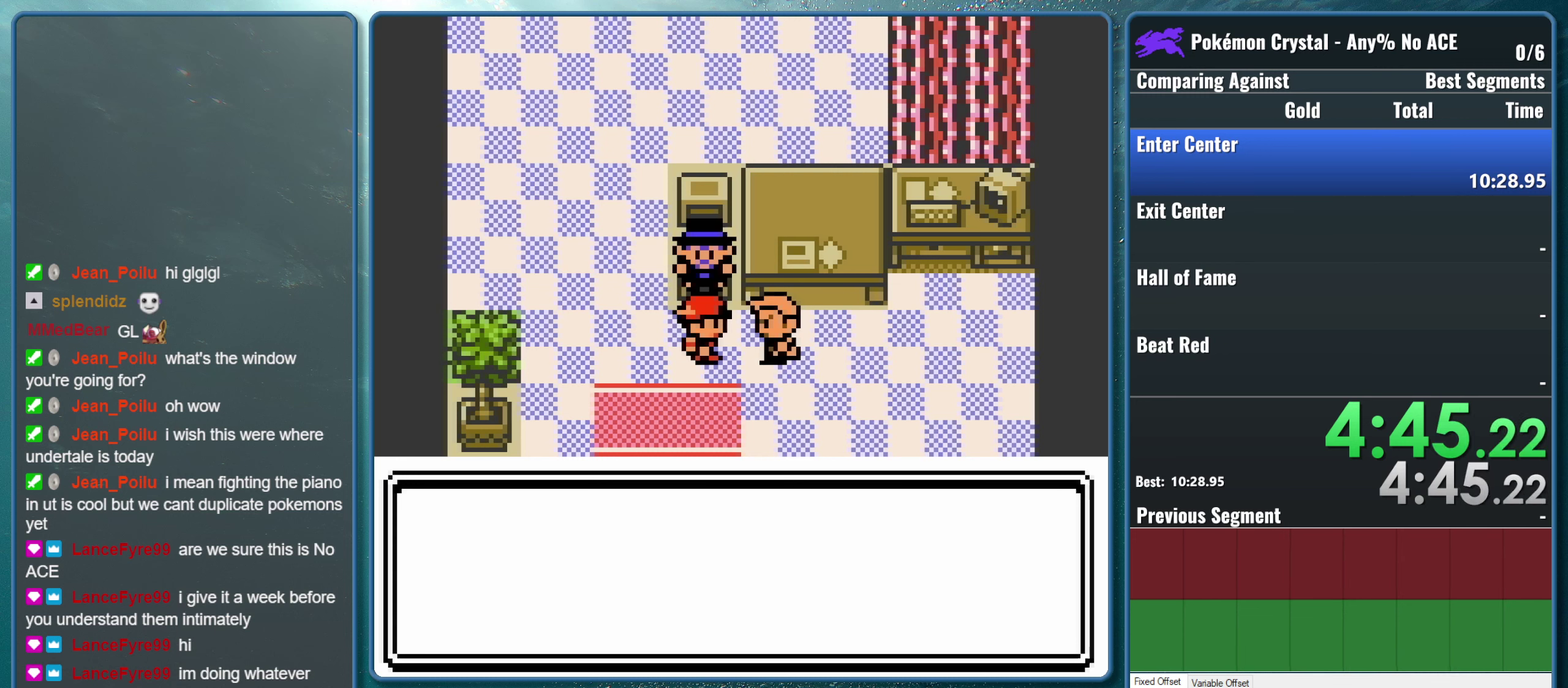
{"buttons": [], "events": [[83, "A", "down"], [150, "B", "down"], [200, "A", "up"], [266, "A", "down"], [266, "B", "up"], [450, "A", "up"]]}
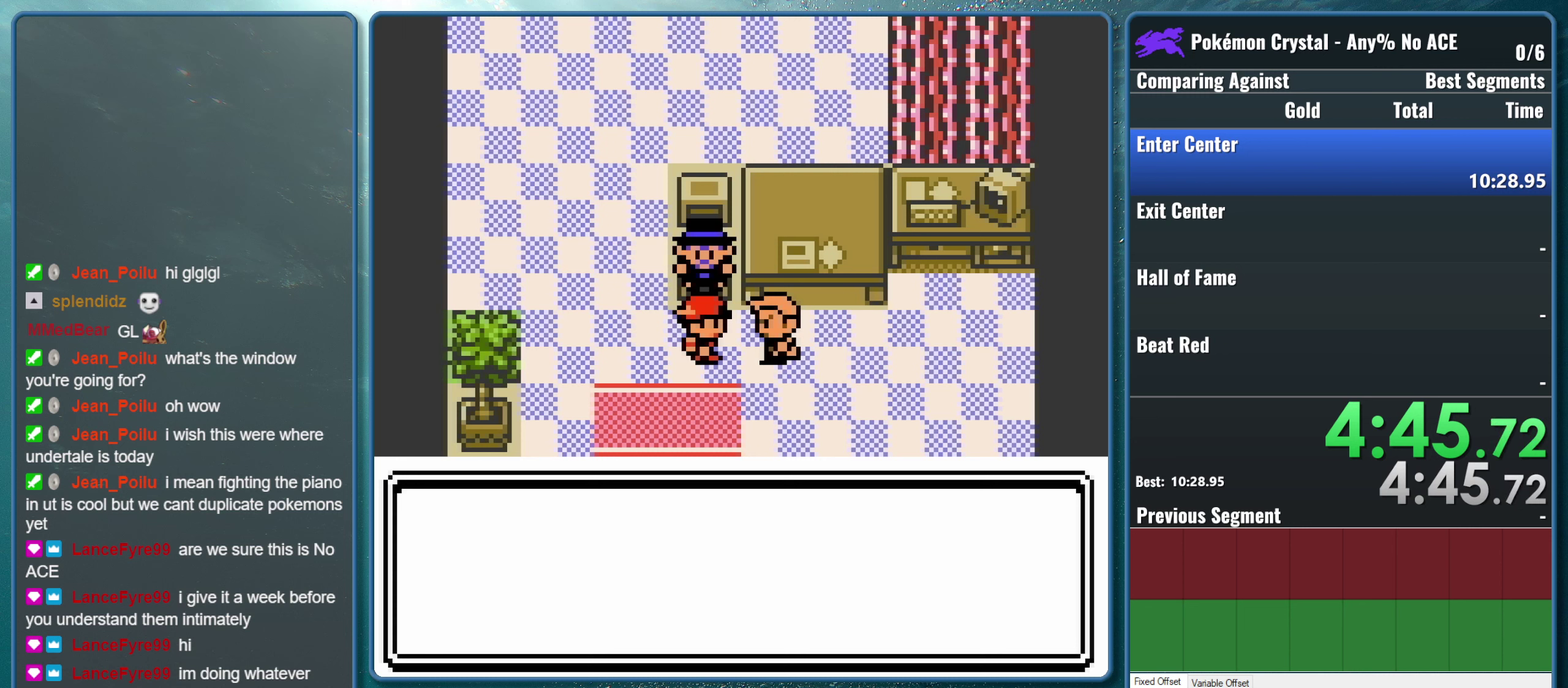
{"buttons": ["A"], "events": [[483, "A", "down"]]}
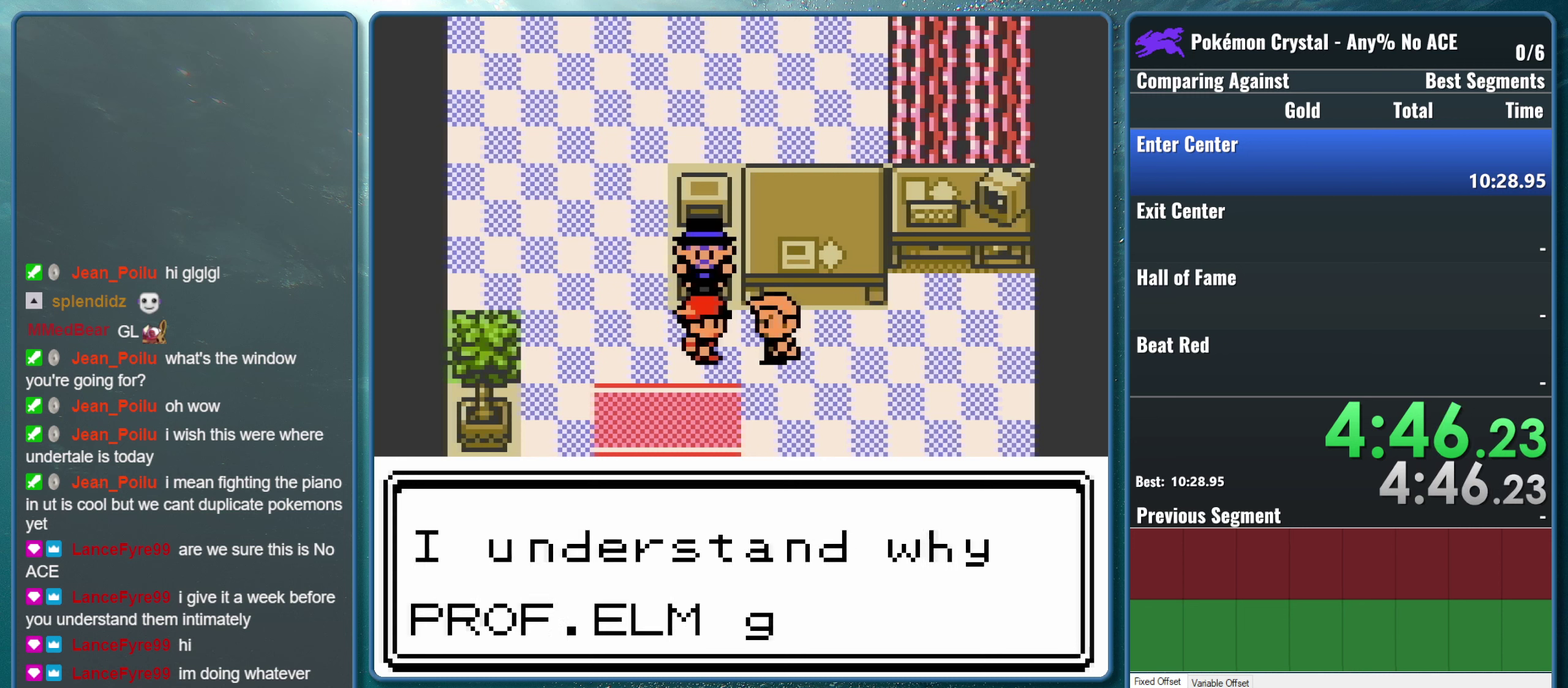
{"buttons": [], "events": [[100, "B", "down"], [117, "A", "up"], [183, "A", "down"], [200, "B", "up"], [350, "A", "up"]]}
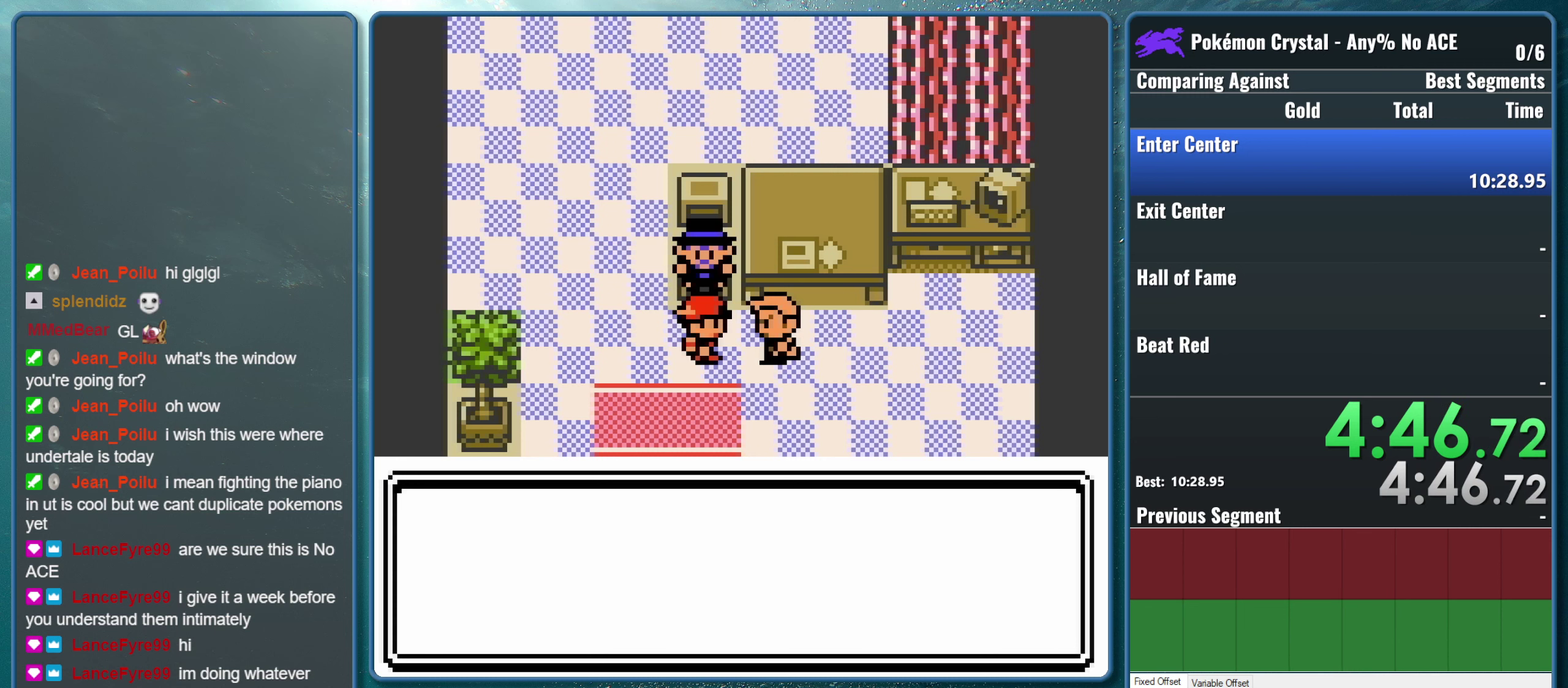
{"buttons": ["A"], "events": [[467, "A", "down"]]}
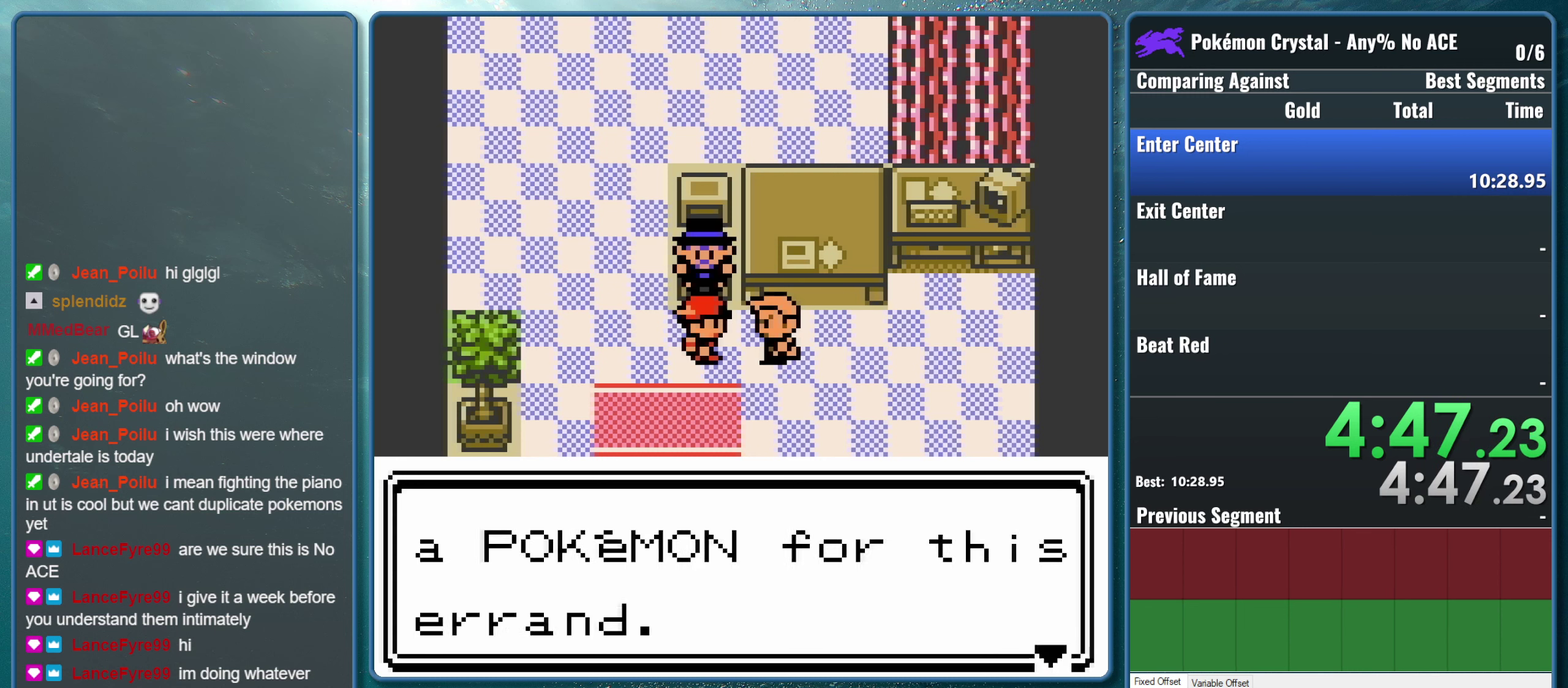
{"buttons": [], "events": [[50, "A", "up"], [50, "B", "down"], [133, "A", "down"], [167, "B", "up"], [333, "A", "up"]]}
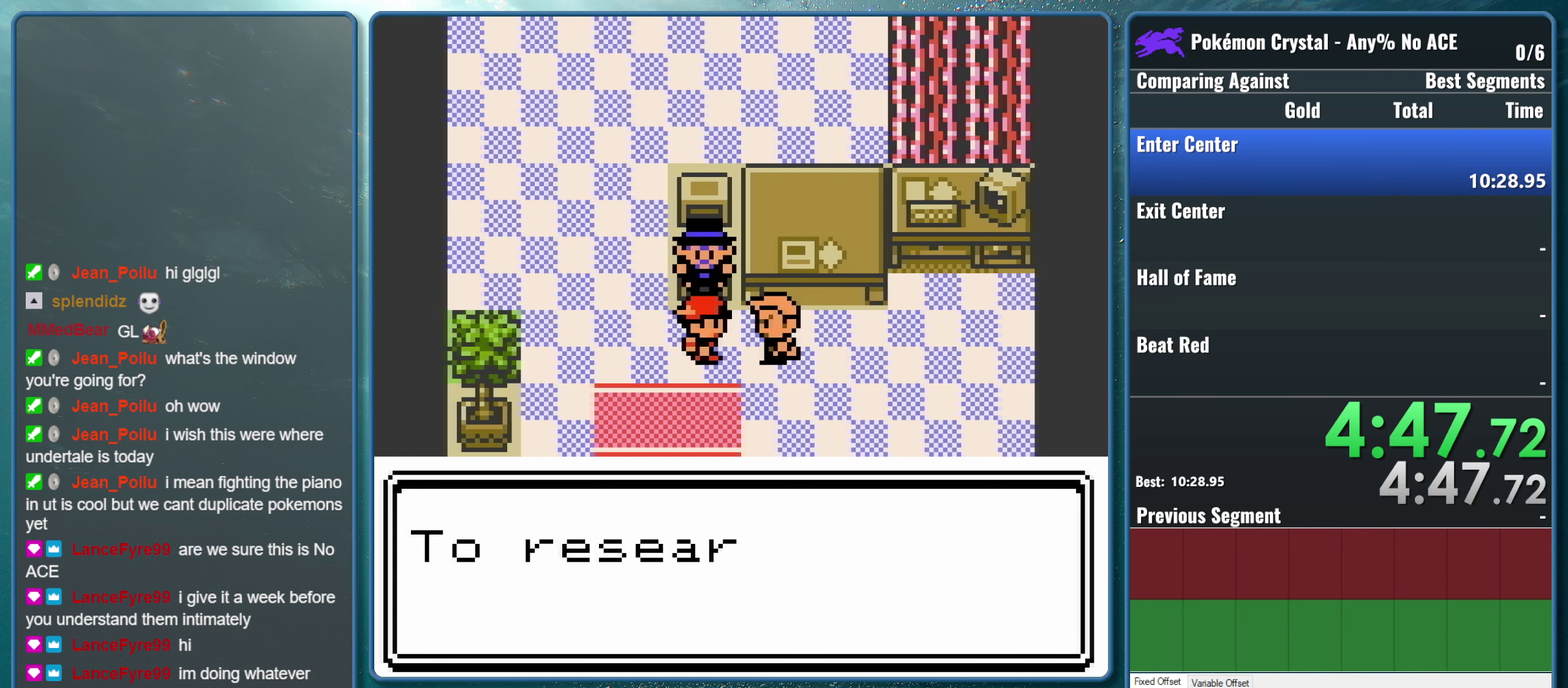
{"buttons": ["A", "B"], "events": [[300, "A", "down"], [400, "B", "down"], [433, "A", "up"], [483, "A", "down"]]}
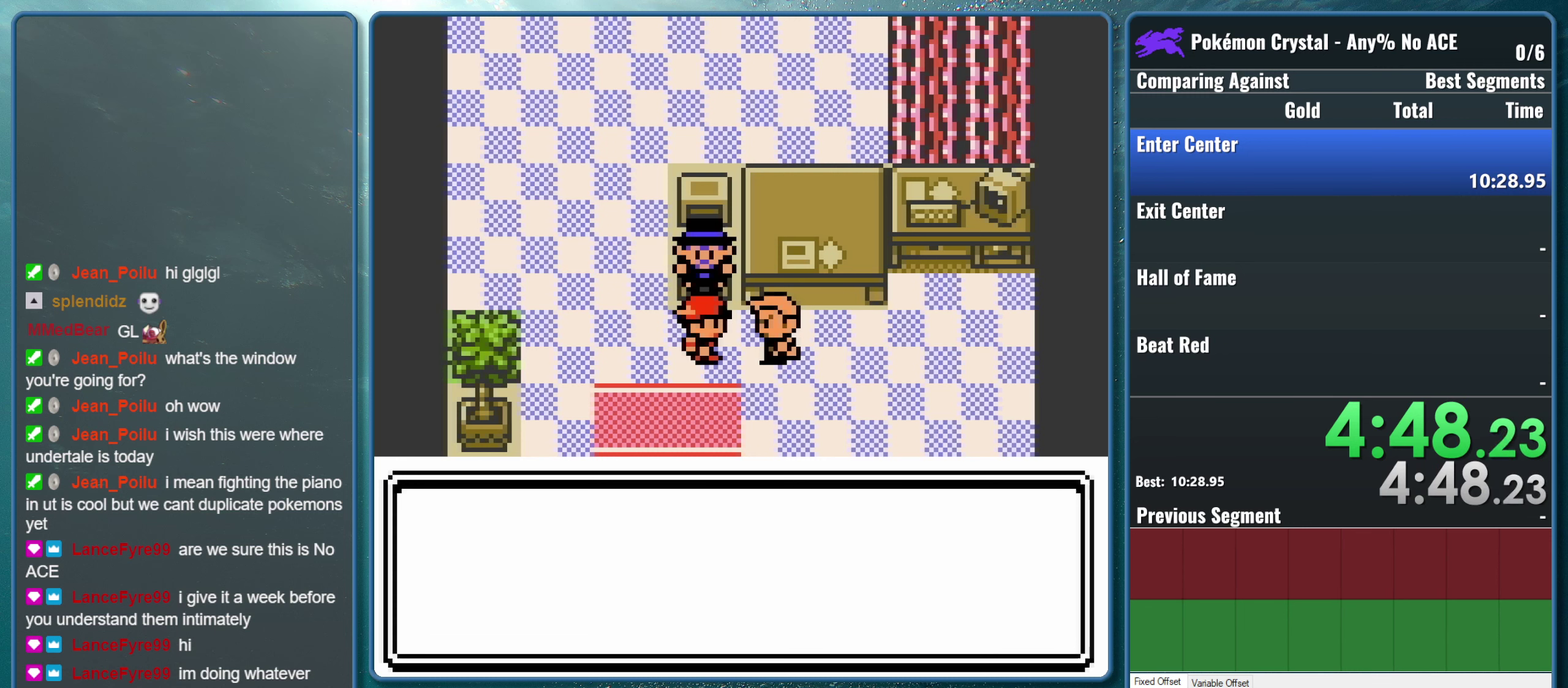
{"buttons": [], "events": [[17, "B", "up"], [167, "A", "up"]]}
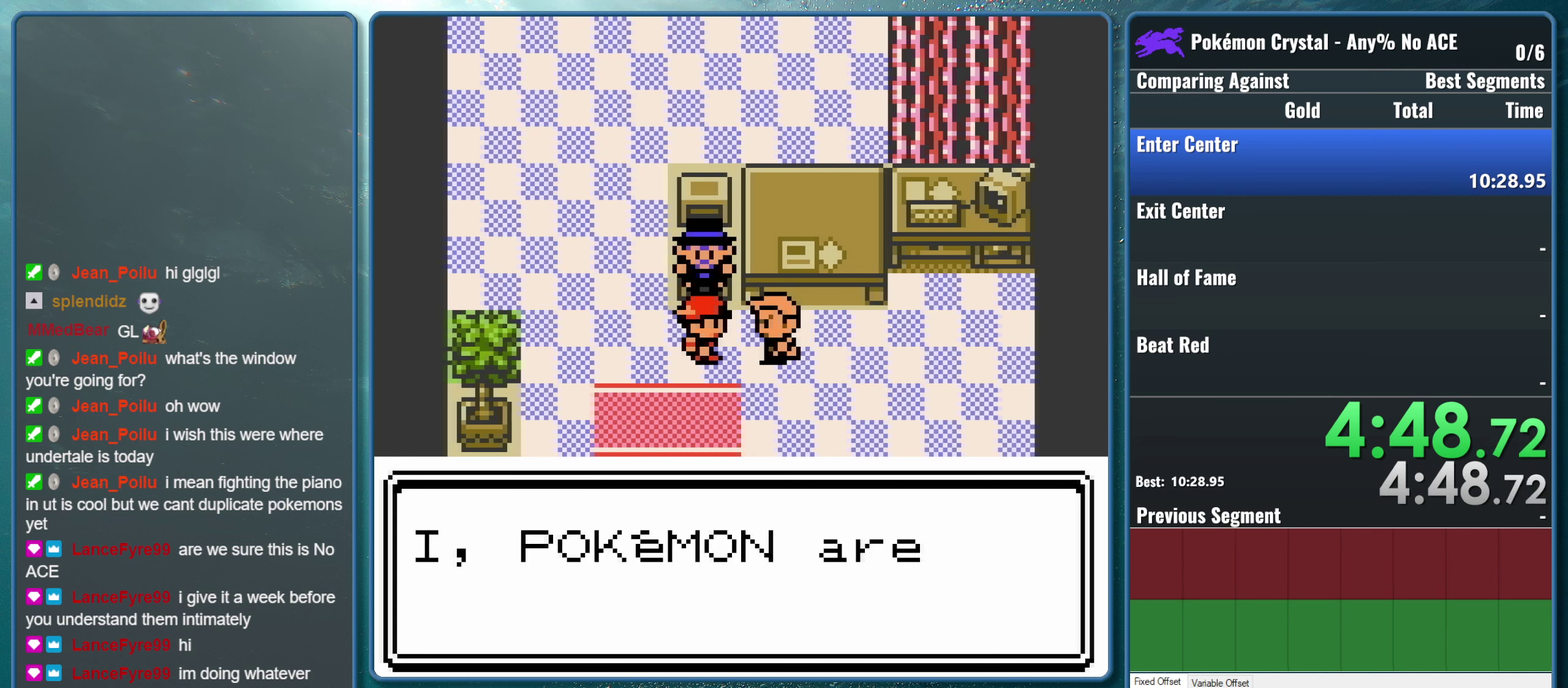
{"buttons": ["A"], "events": [[200, "A", "down"], [300, "B", "down"], [333, "A", "up"], [400, "A", "down"], [433, "B", "up"]]}
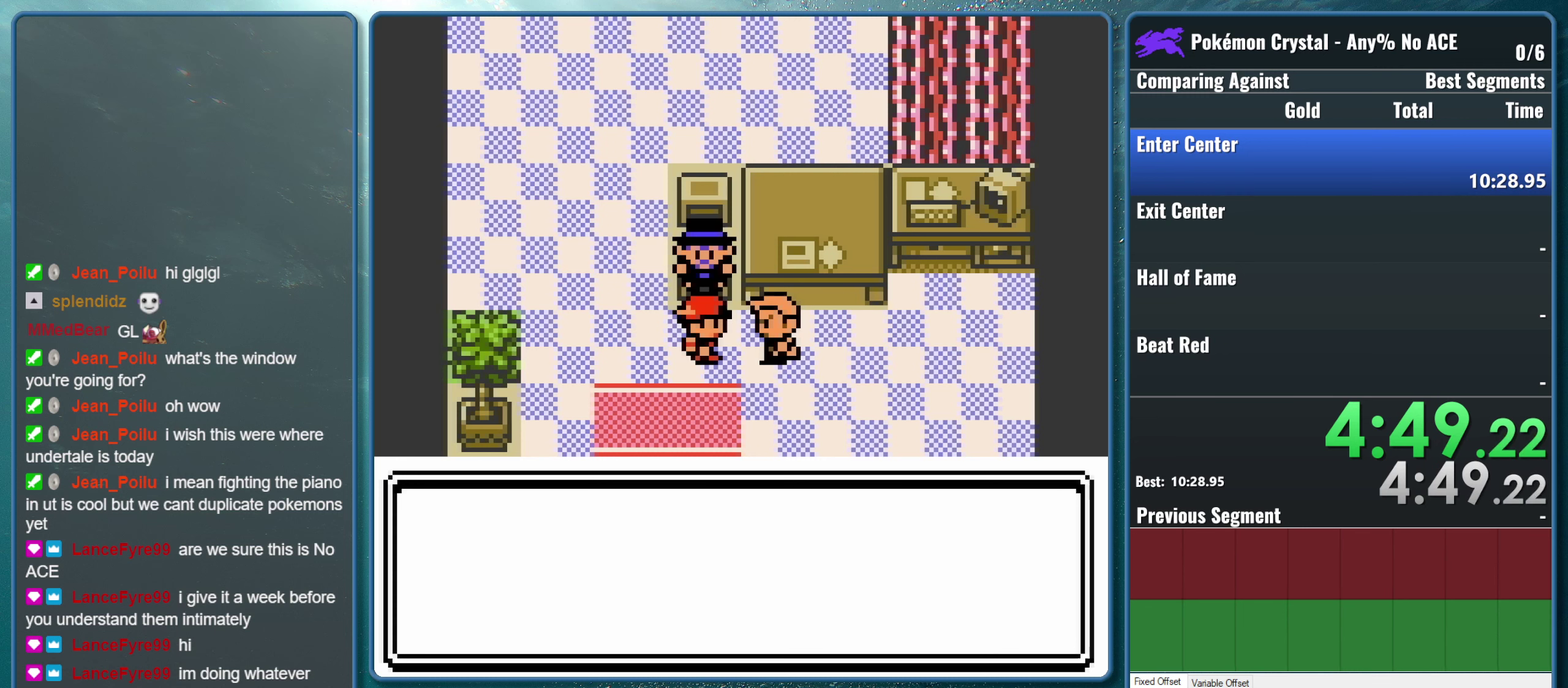
{"buttons": ["B"], "events": [[67, "A", "up"], [350, "A", "down"], [433, "B", "down"], [467, "A", "up"]]}
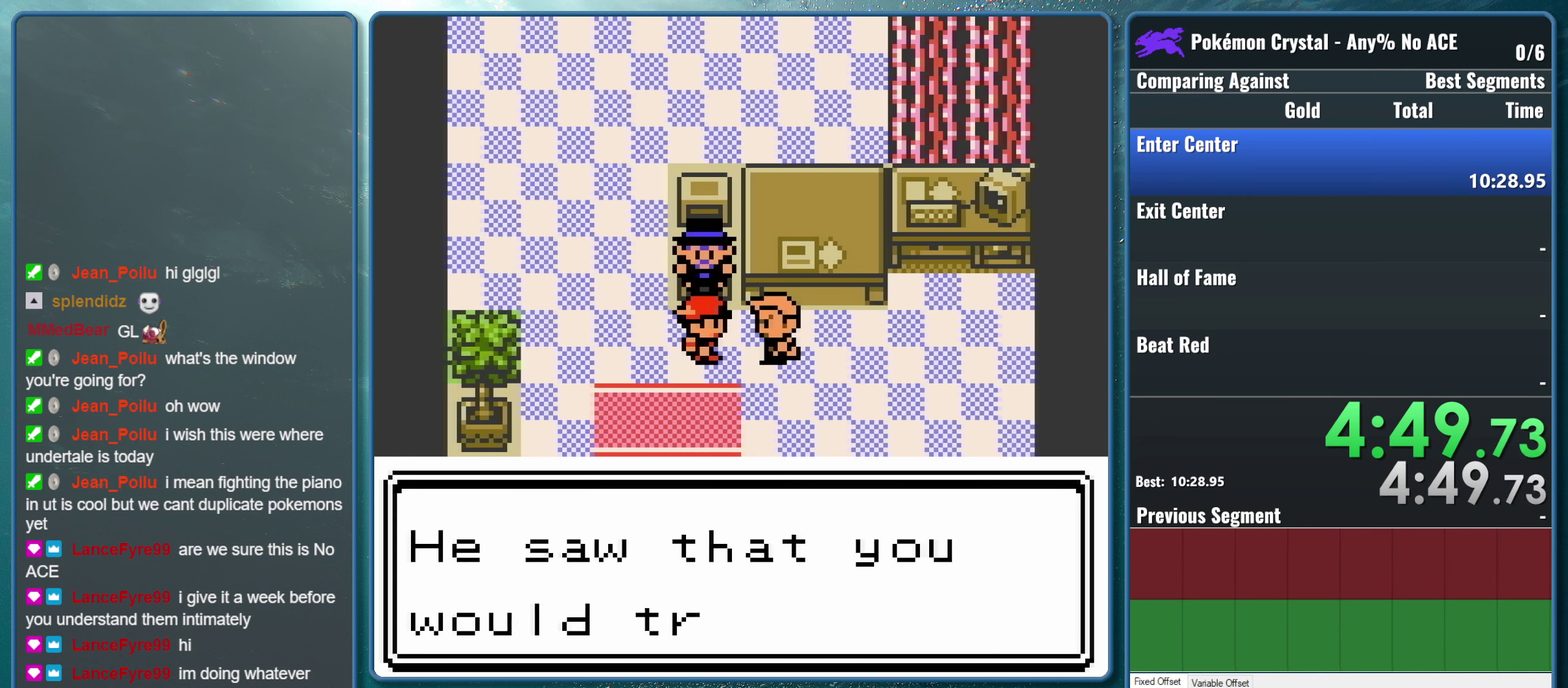
{"buttons": [], "events": [[67, "B", "up"], [250, "B", "down"], [467, "B", "up"]]}
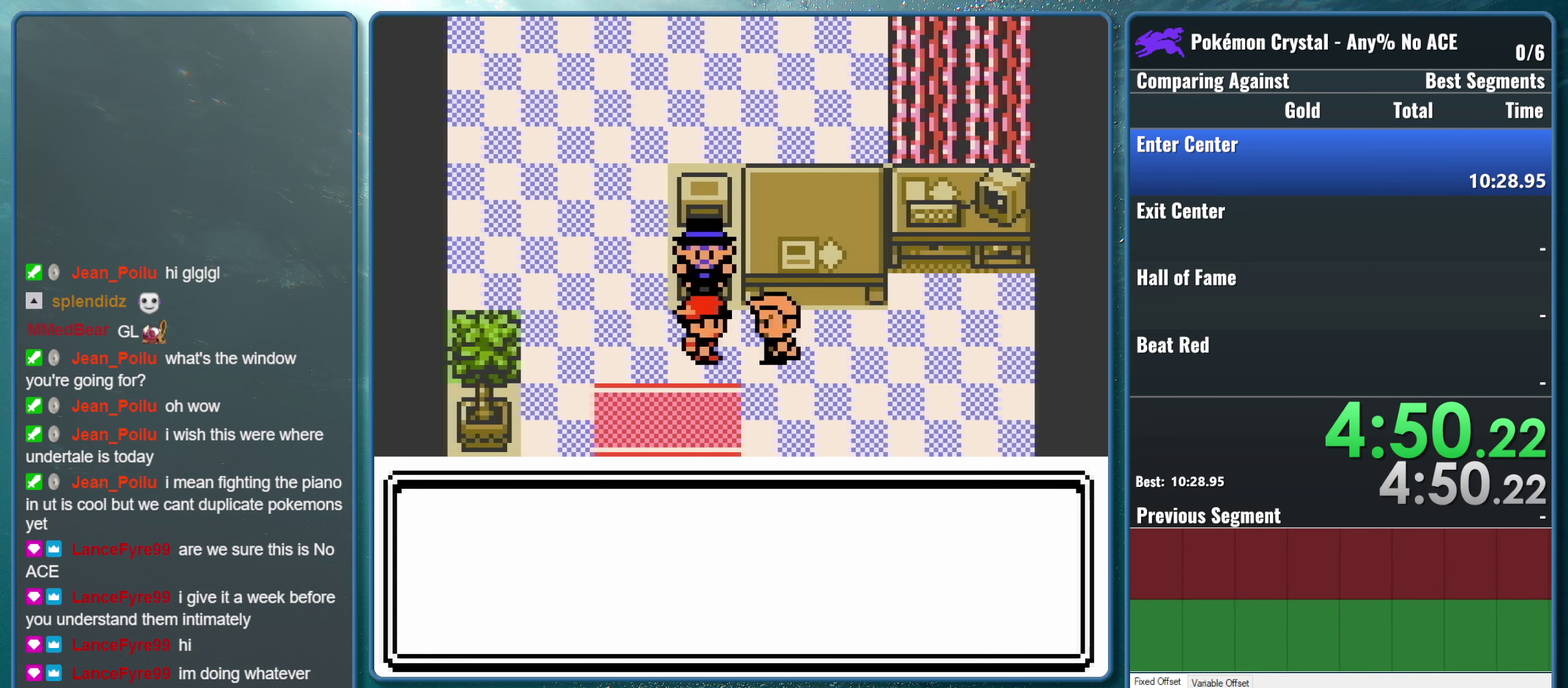
{"buttons": ["B"], "events": [[250, "A", "down"], [417, "A", "up"], [467, "B", "down"]]}
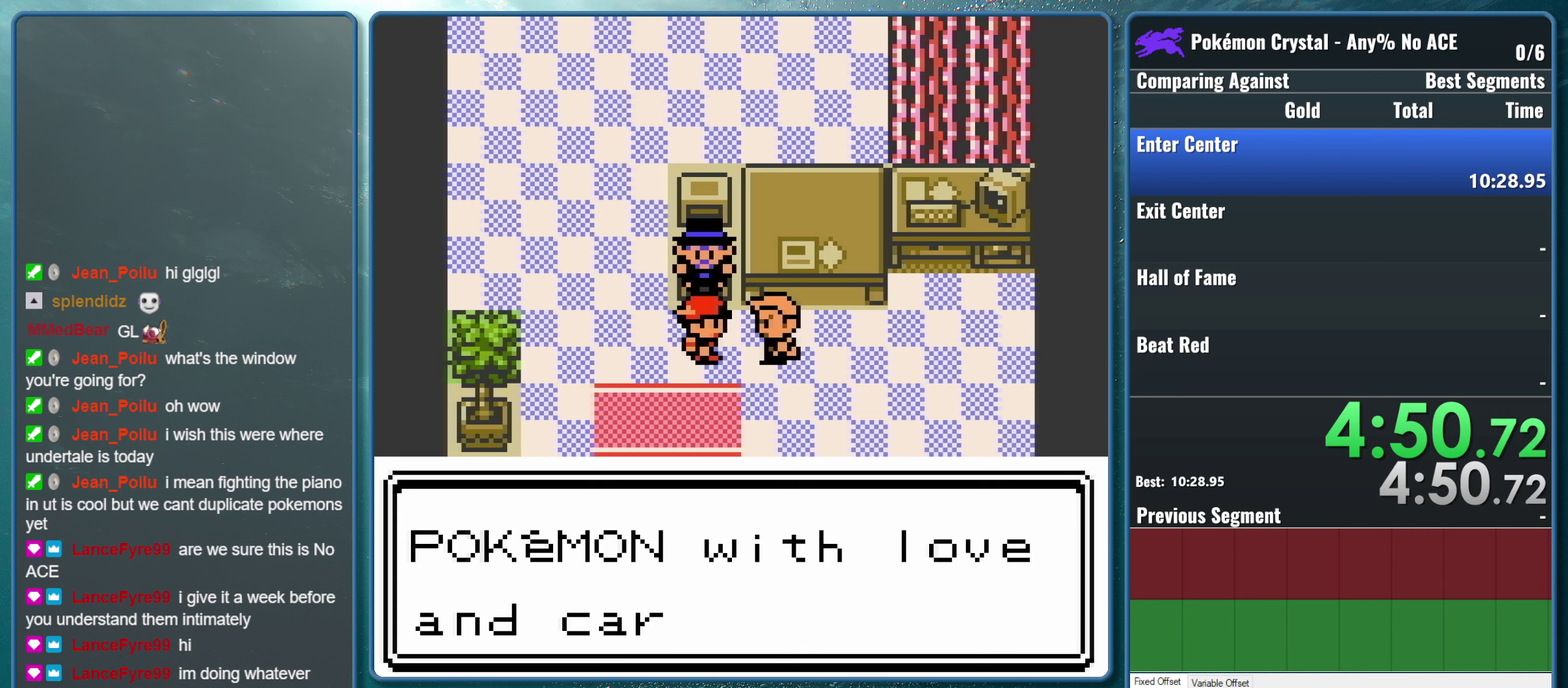
{"buttons": ["A"], "events": [[17, "A", "down"], [50, "B", "up"], [167, "A", "up"], [184, "B", "down"], [350, "B", "up"], [384, "A", "down"]]}
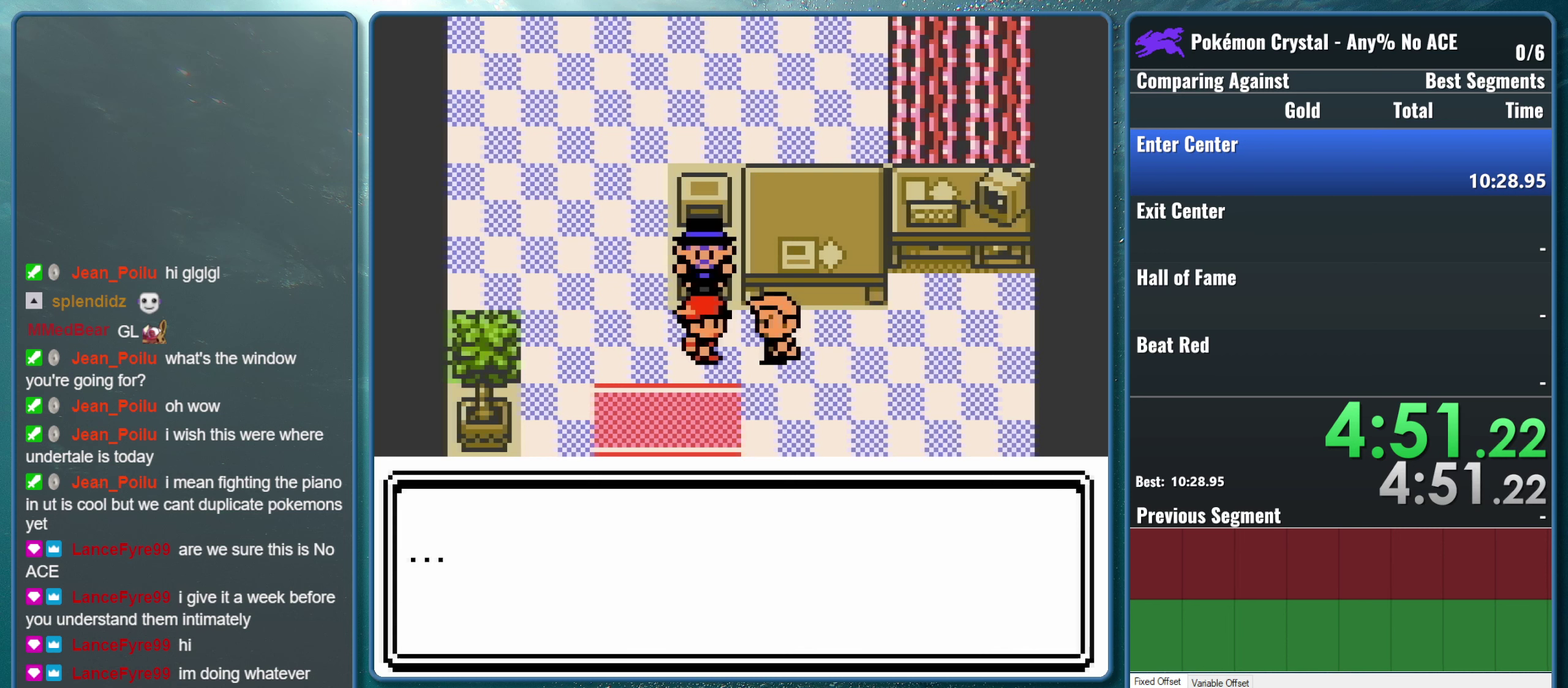
{"buttons": [], "events": [[50, "A", "up"], [67, "B", "down"], [167, "A", "down"], [200, "B", "up"], [317, "B", "down"], [367, "A", "up"], [450, "B", "up"]]}
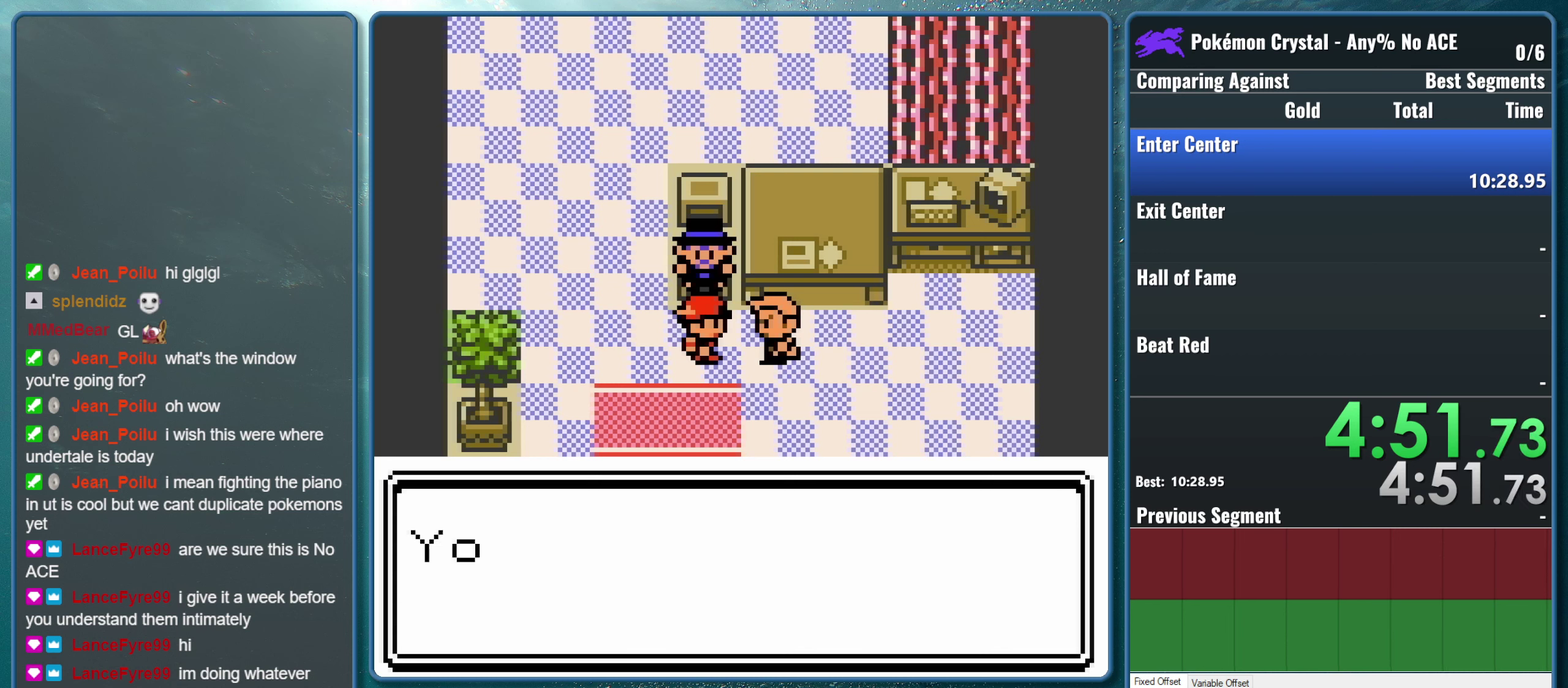
{"buttons": ["A"], "events": [[400, "A", "down"]]}